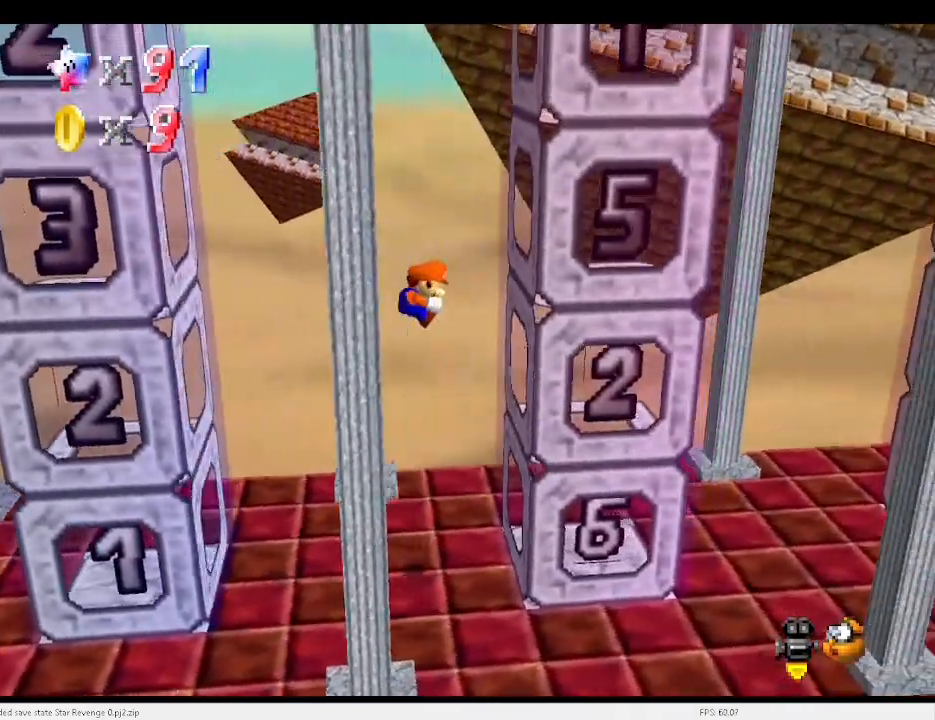
Gameplay with keyboard; each line is a JSON object with the keys held at the frame after it. "events" lists presses ("down") and releases ("up") of "a", "c", "d", "down", "e", "left", "r", "return", "right", "s", "up", "v", "w", "x" and "z" between this image and that frame as [ms after this image, input, new state], when the widget could be followed in between. No other keys are recorded. Mouse input is not recorded.
{"keys": ["right"], "events": [[233, "x", "down"], [367, "x", "up"]]}
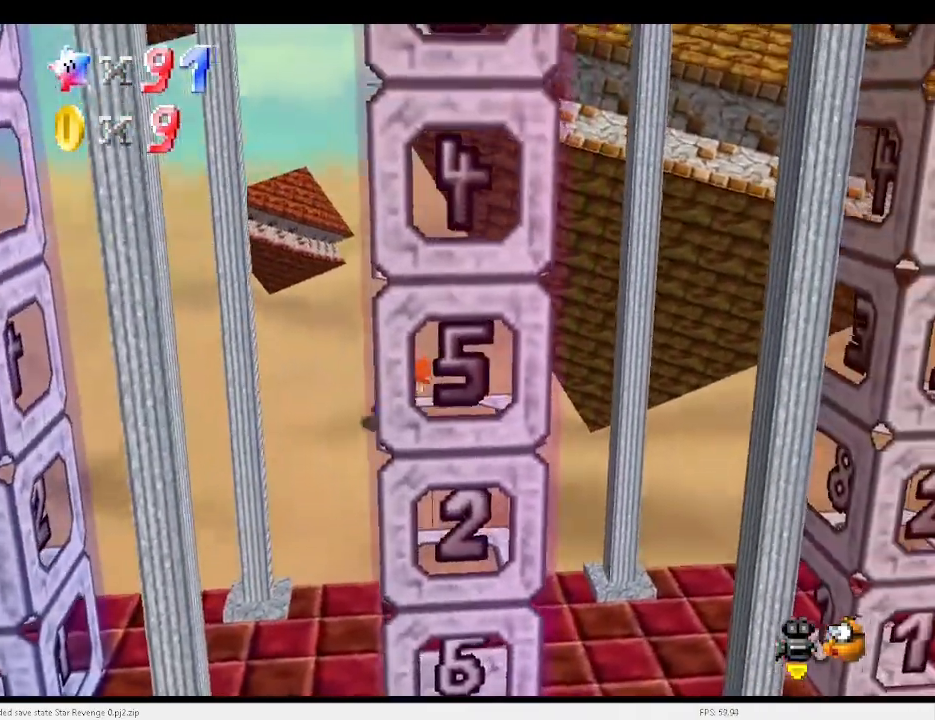
{"keys": ["right"], "events": []}
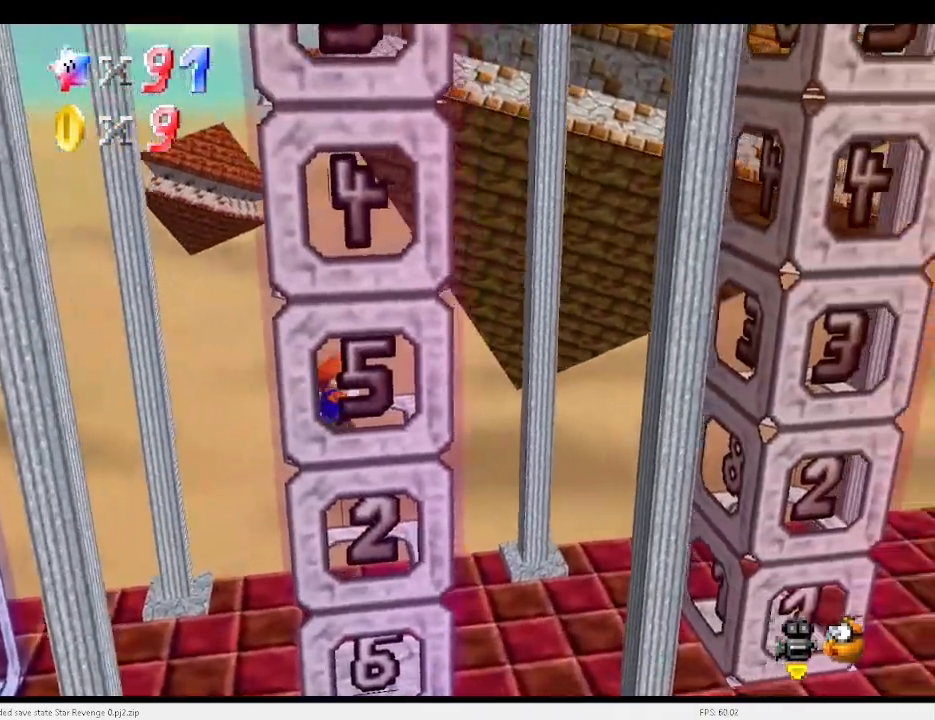
{"keys": ["right"], "events": [[167, "z", "down"], [233, "x", "down"], [333, "z", "up"], [367, "x", "up"]]}
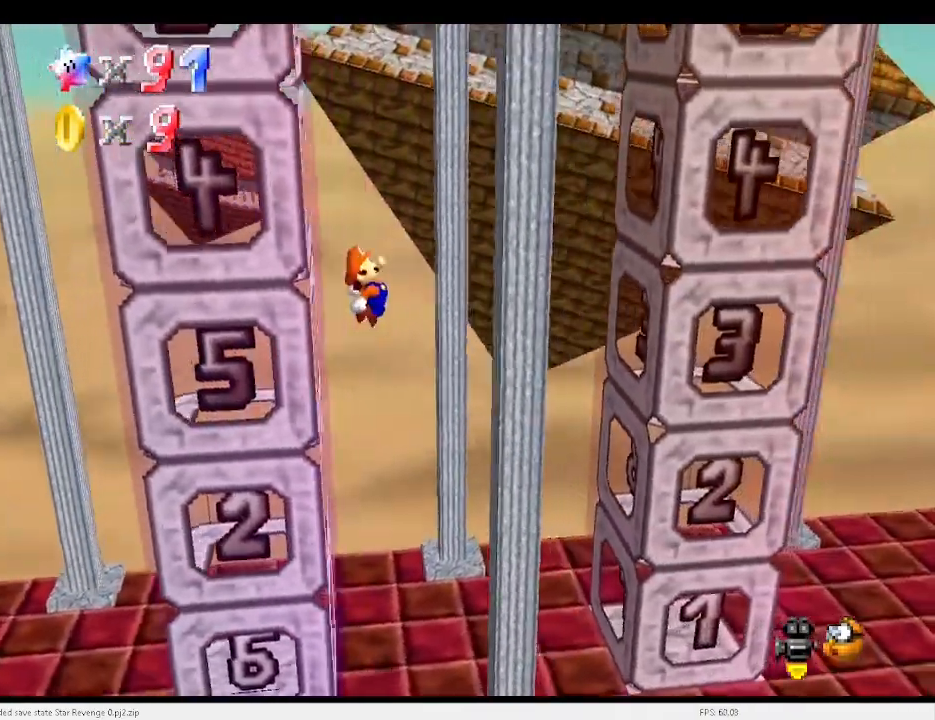
{"keys": ["right", "x"], "events": [[500, "x", "down"]]}
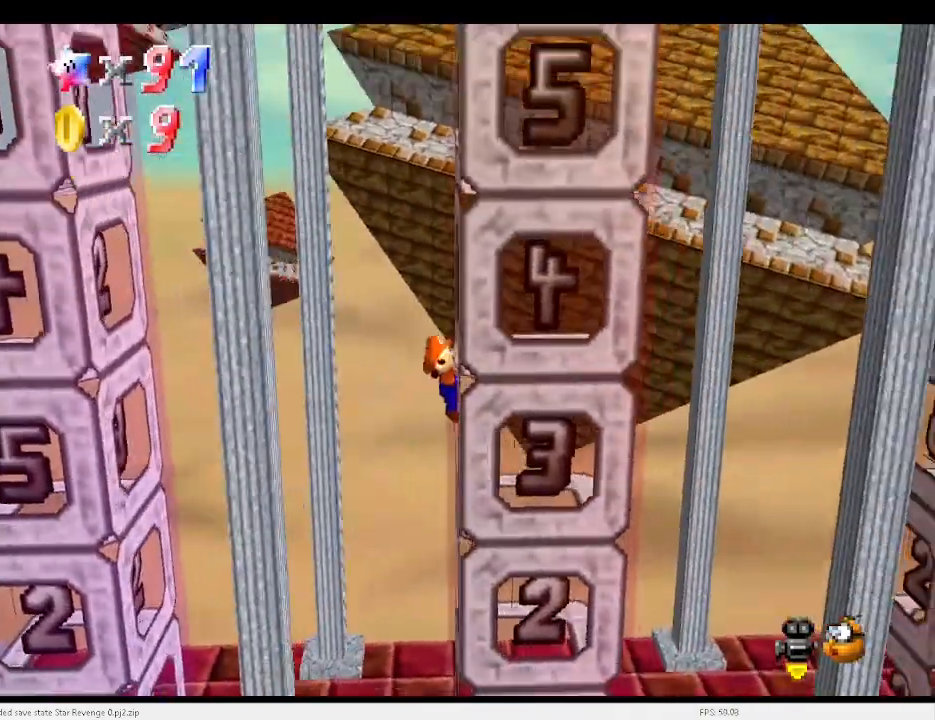
{"keys": ["right"], "events": [[167, "x", "up"]]}
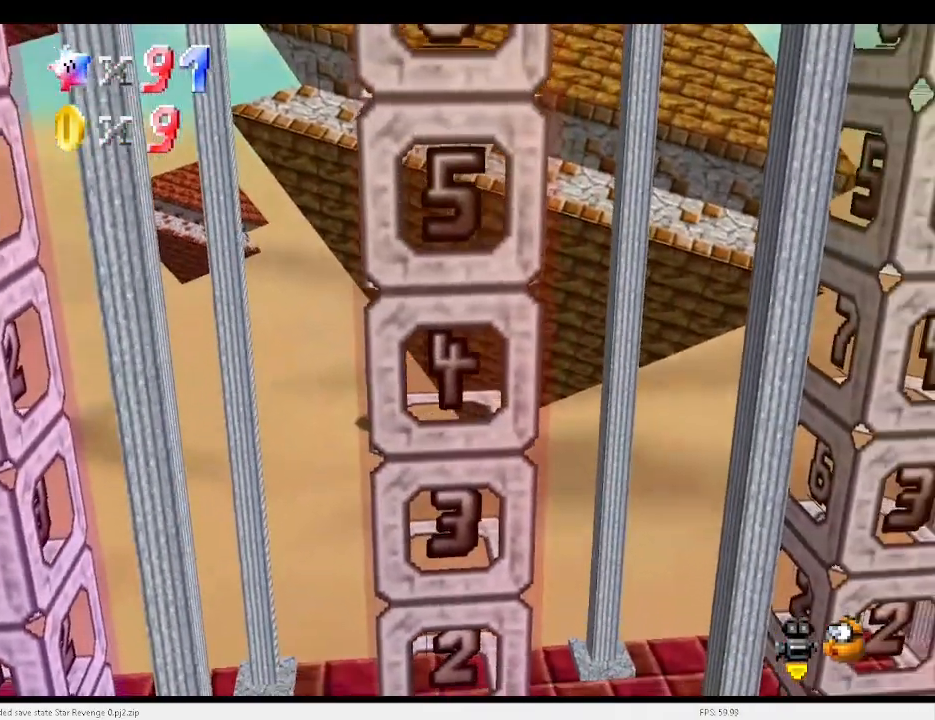
{"keys": ["right", "z"], "events": [[467, "z", "down"]]}
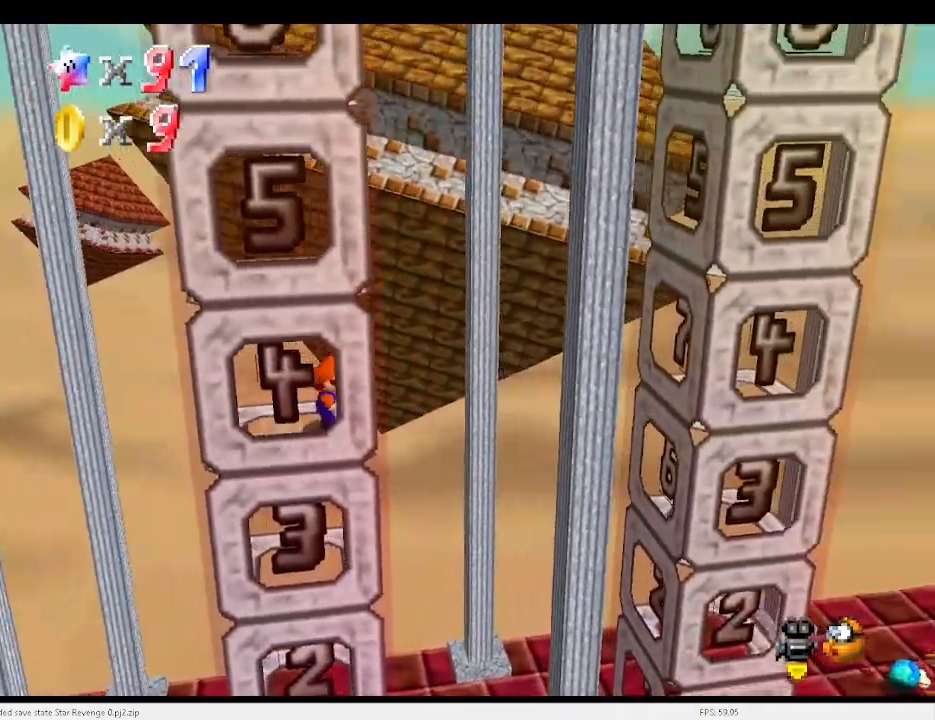
{"keys": ["right"], "events": [[33, "x", "down"], [67, "z", "up"], [100, "x", "up"]]}
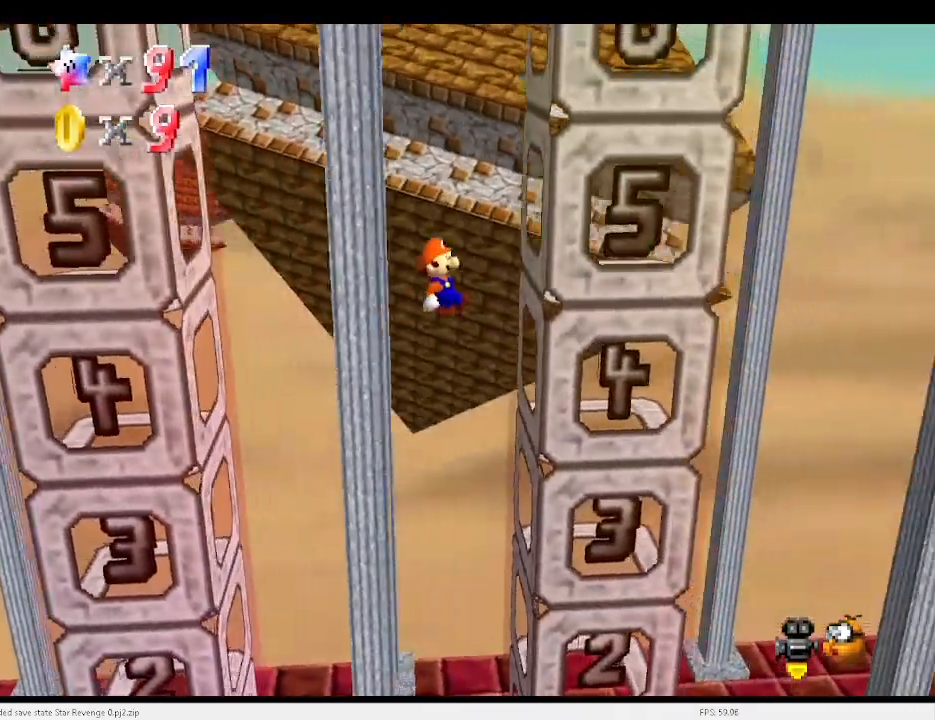
{"keys": ["left"], "events": [[67, "right", "up"], [167, "left", "down"], [167, "x", "down"], [500, "x", "up"]]}
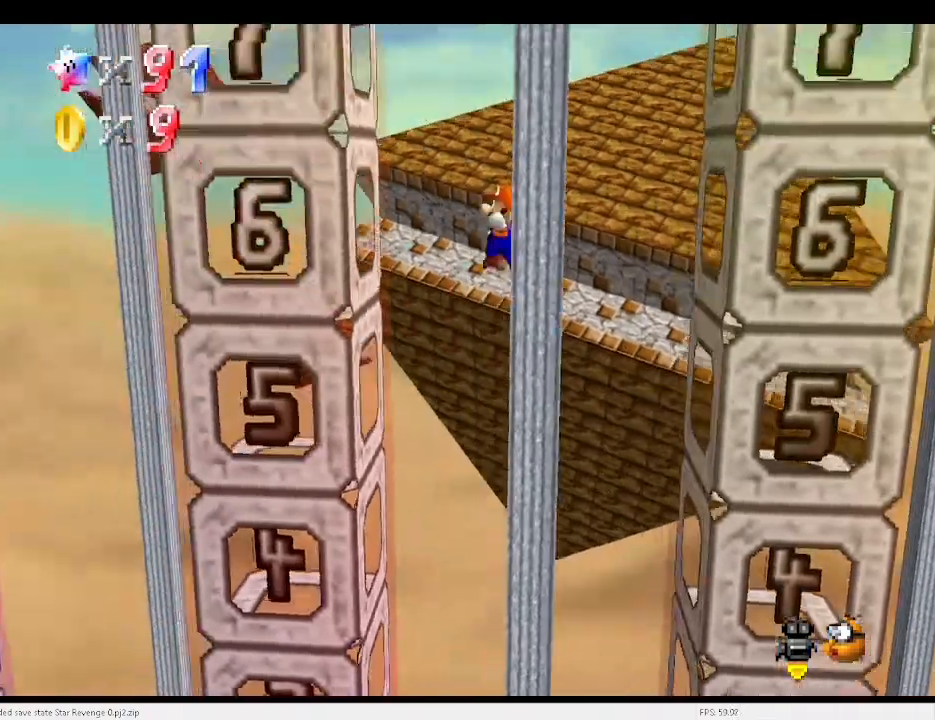
{"keys": ["right", "x"], "events": [[167, "left", "up"], [300, "right", "down"], [300, "x", "down"]]}
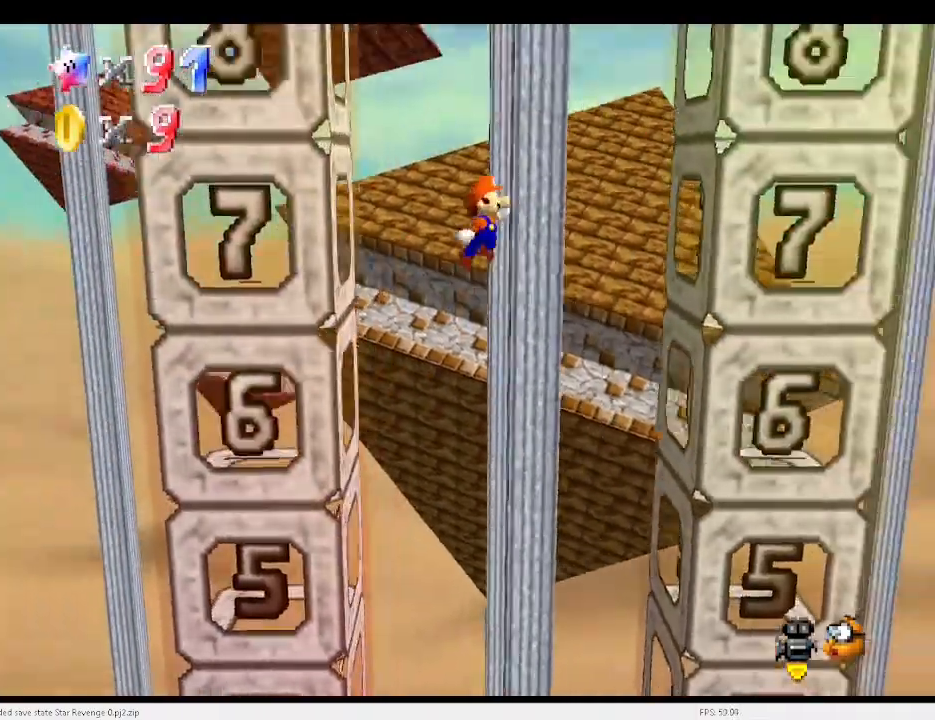
{"keys": ["left", "x"], "events": [[33, "x", "up"], [267, "right", "up"], [400, "left", "down"], [400, "x", "down"]]}
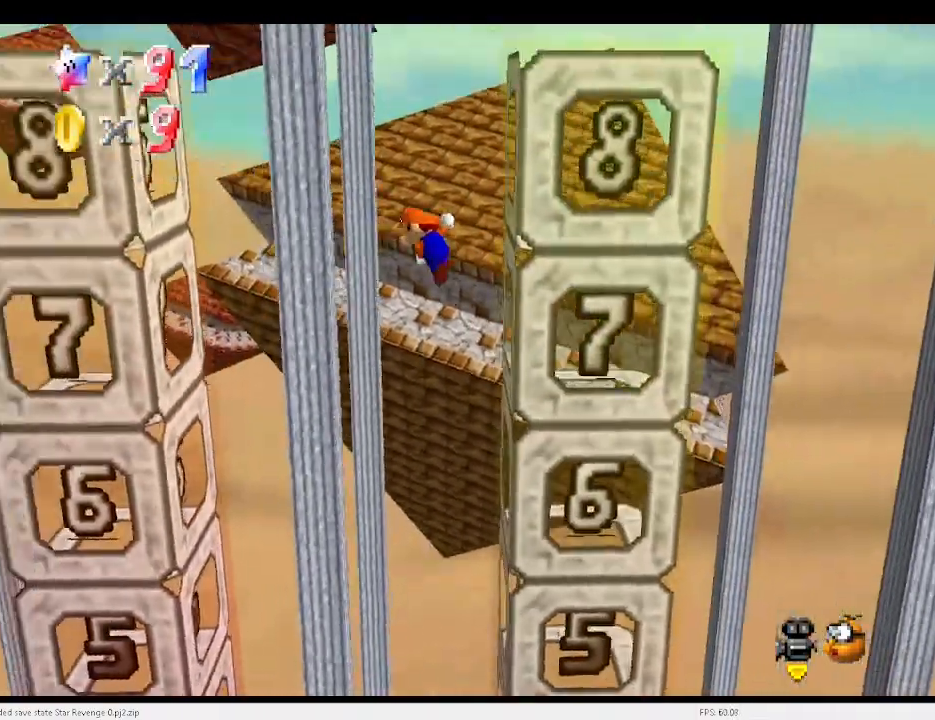
{"keys": ["right"], "events": [[200, "left", "up"], [267, "right", "down"], [367, "x", "up"]]}
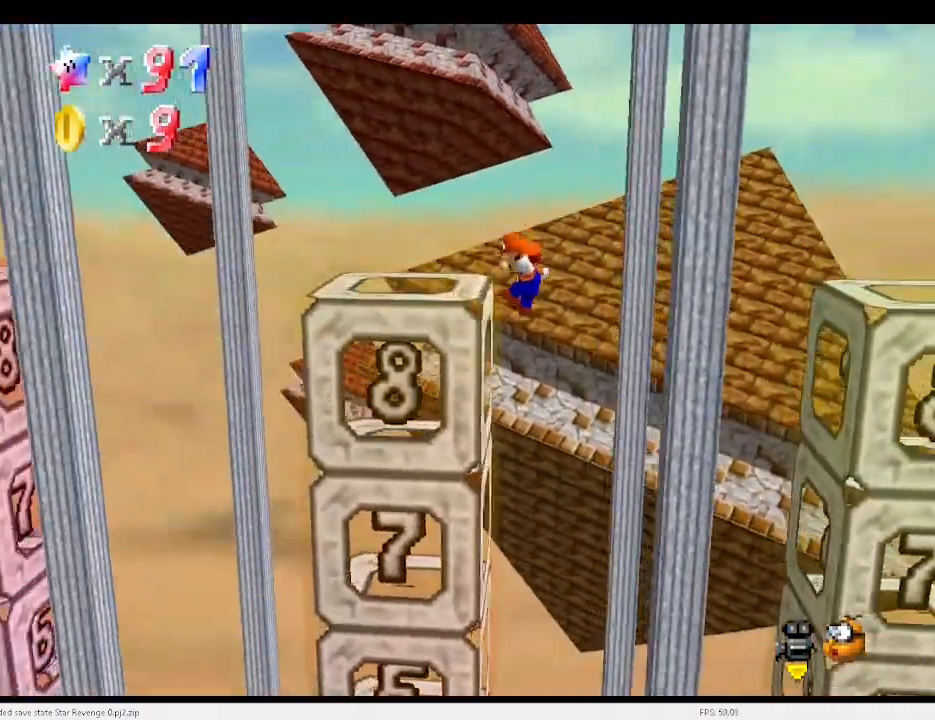
{"keys": ["left"], "events": [[200, "right", "up"], [267, "left", "down"]]}
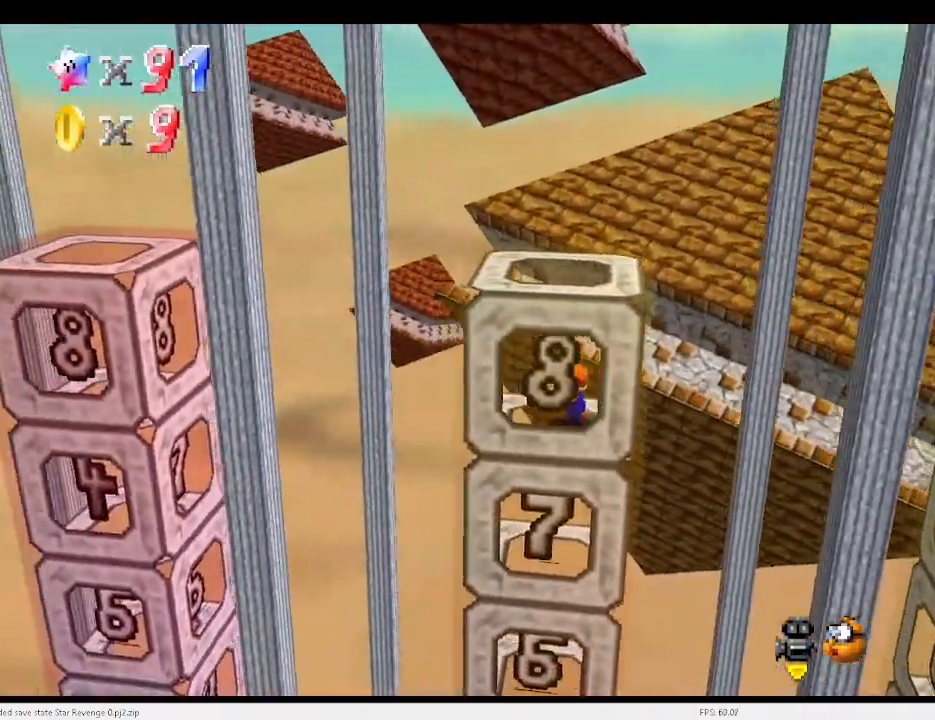
{"keys": ["left"], "events": [[133, "z", "down"], [167, "x", "down"], [233, "z", "up"], [267, "x", "up"]]}
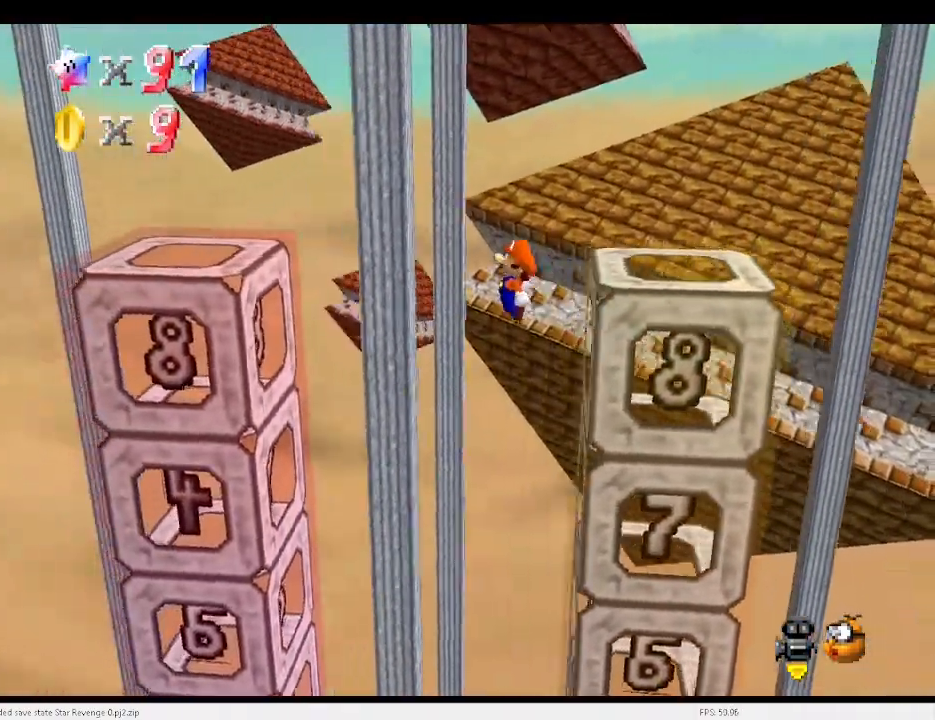
{"keys": ["left", "x"], "events": [[467, "x", "down"]]}
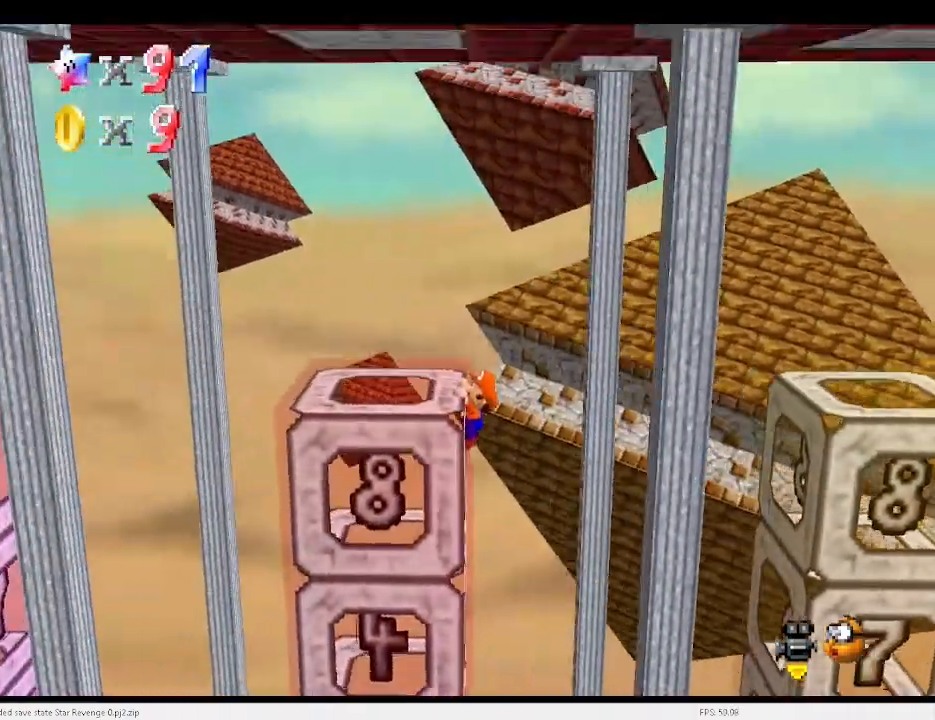
{"keys": ["left"], "events": [[67, "x", "up"]]}
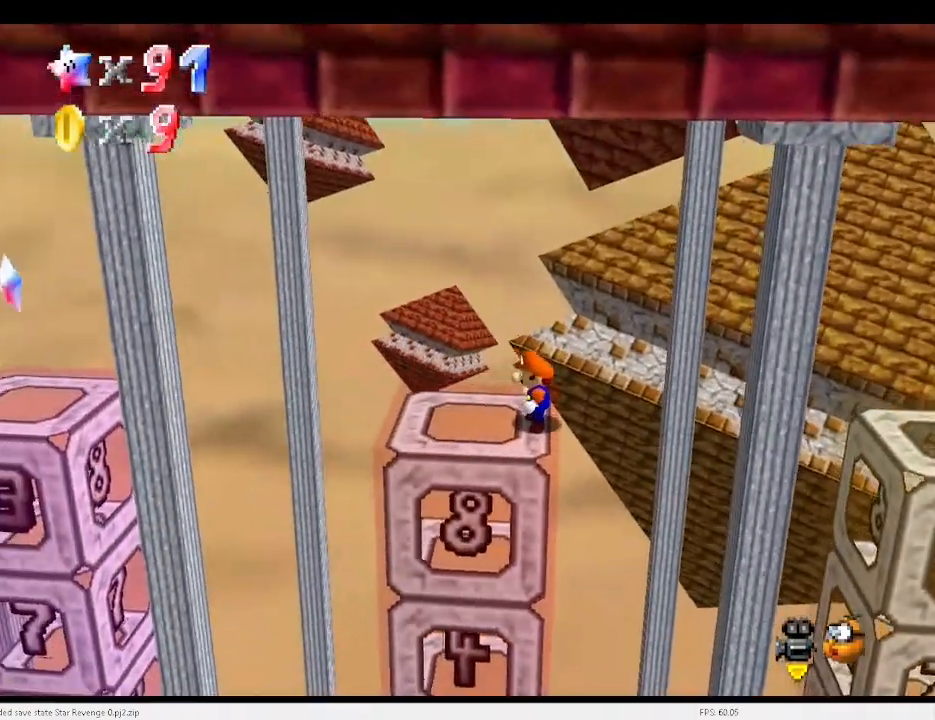
{"keys": ["left"], "events": [[367, "z", "down"], [467, "x", "down"], [467, "z", "up"], [500, "x", "up"]]}
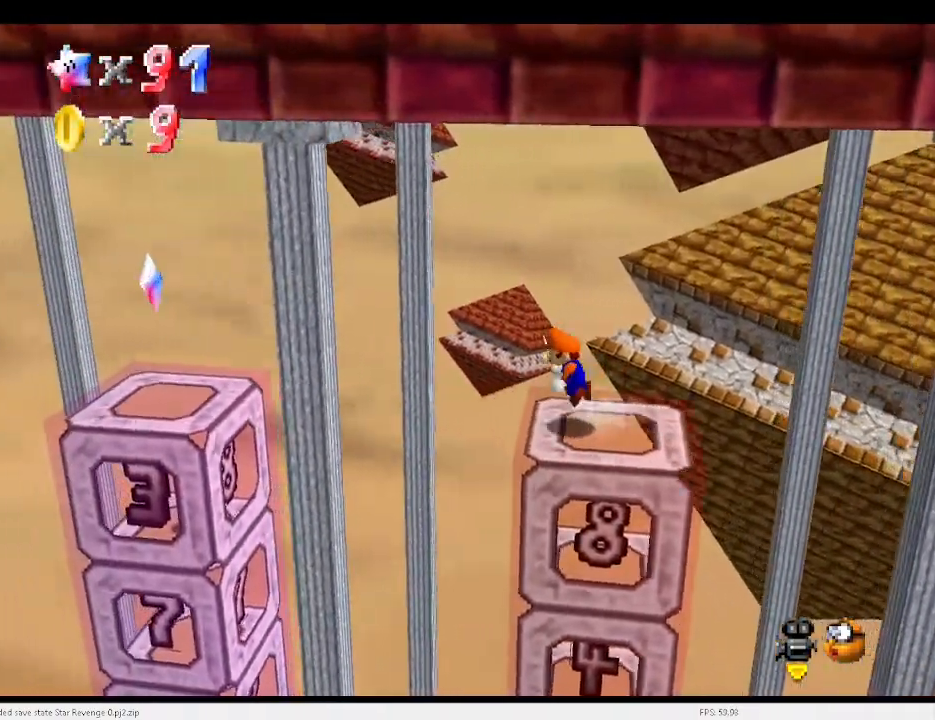
{"keys": ["left"], "events": []}
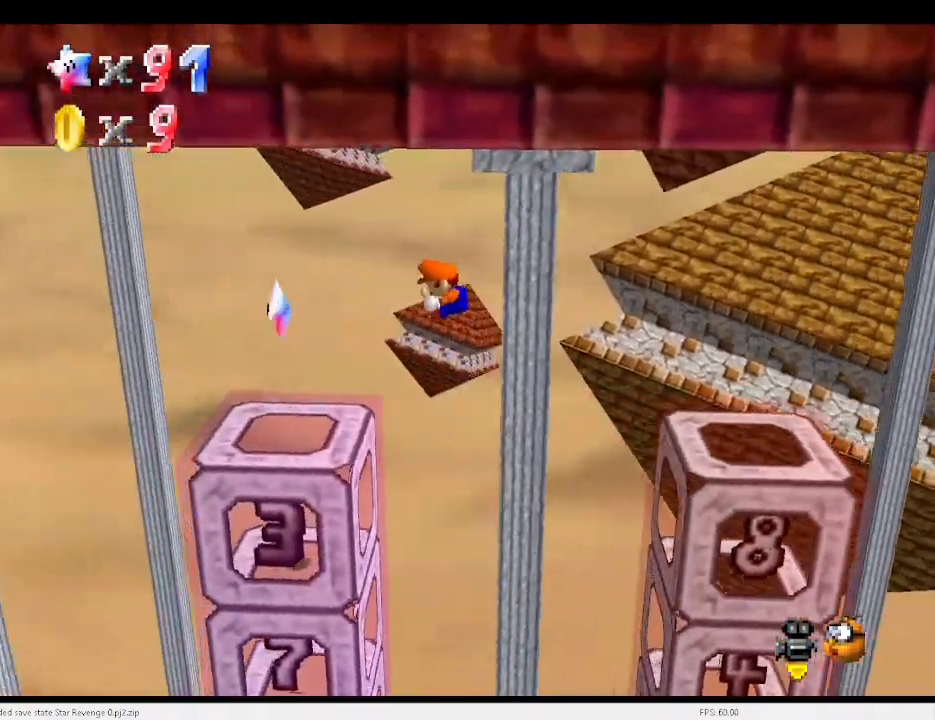
{"keys": [], "events": [[267, "left", "up"]]}
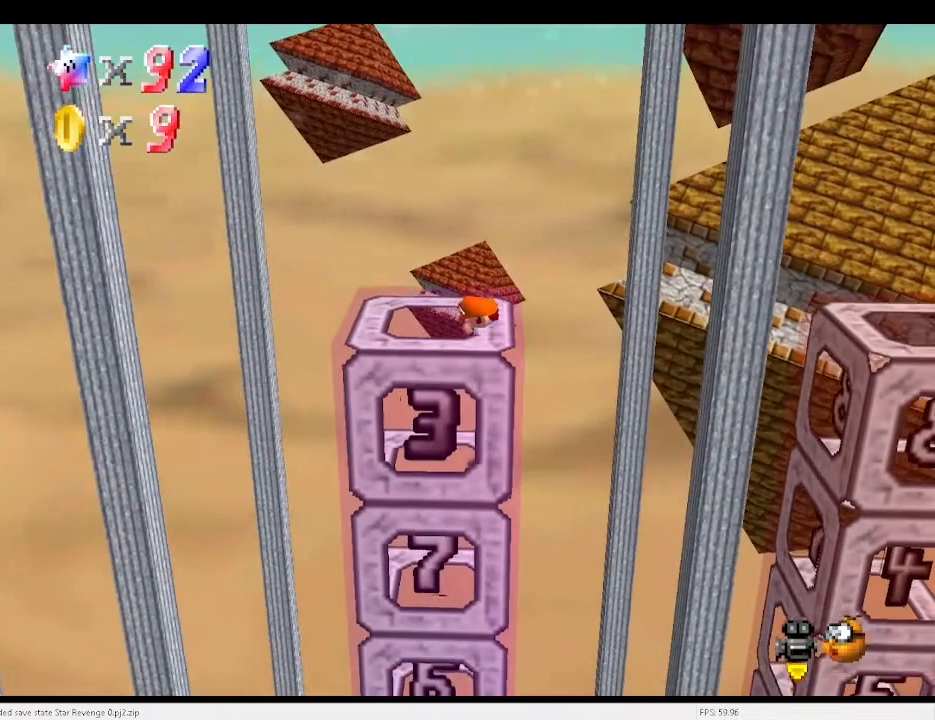
{"keys": [], "events": []}
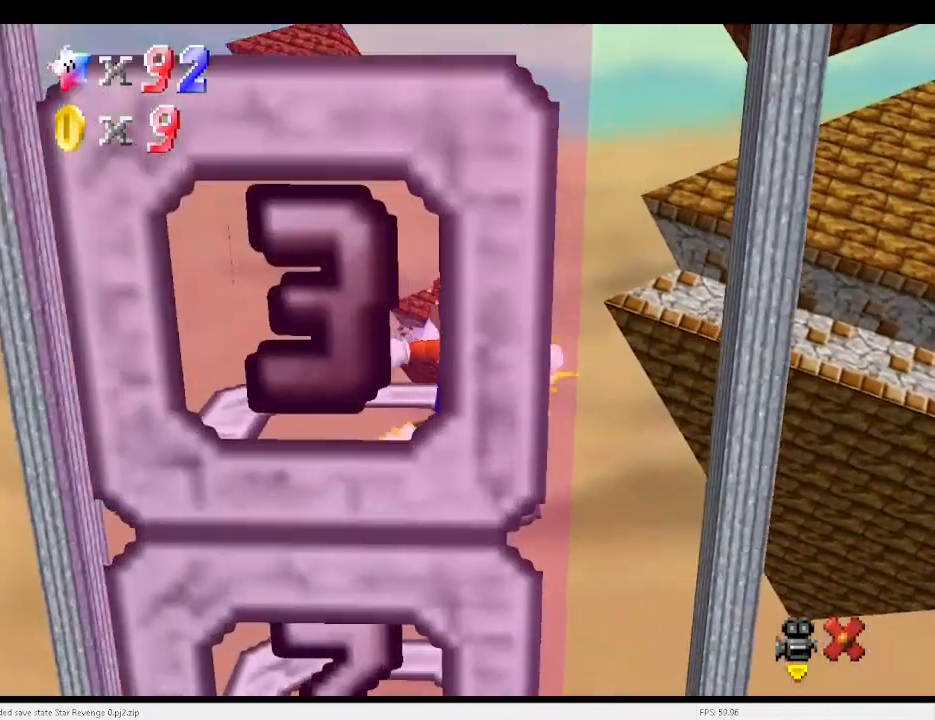
{"keys": [], "events": []}
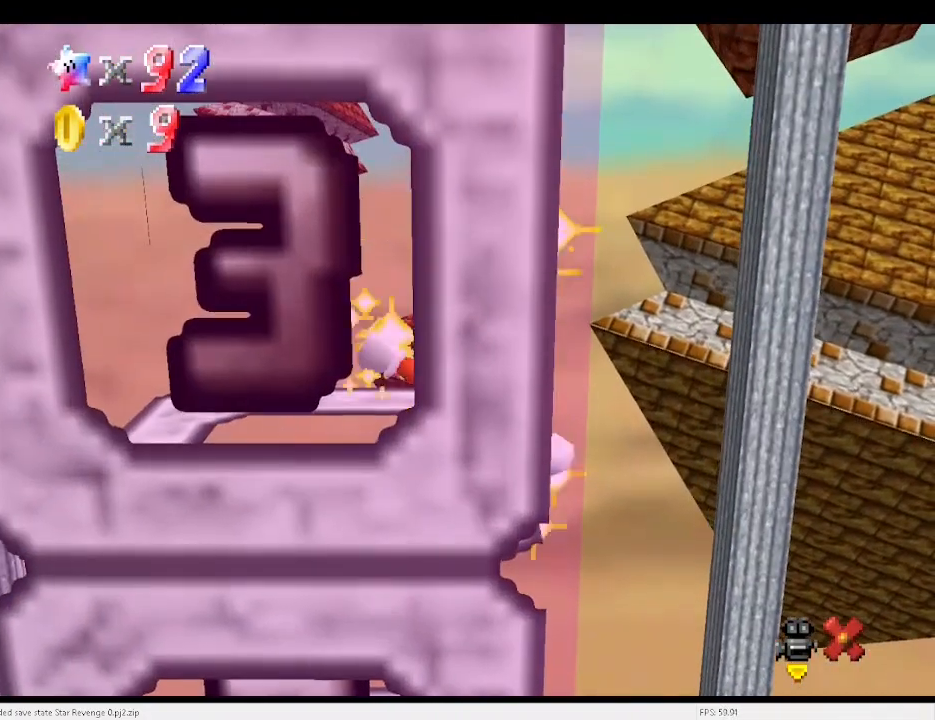
{"keys": [], "events": []}
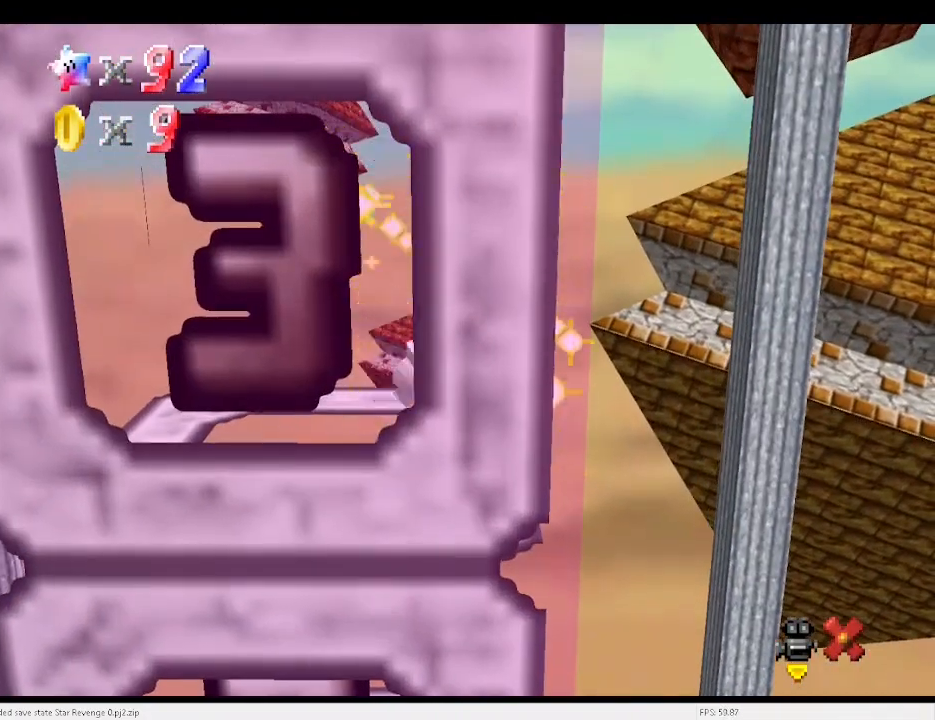
{"keys": [], "events": []}
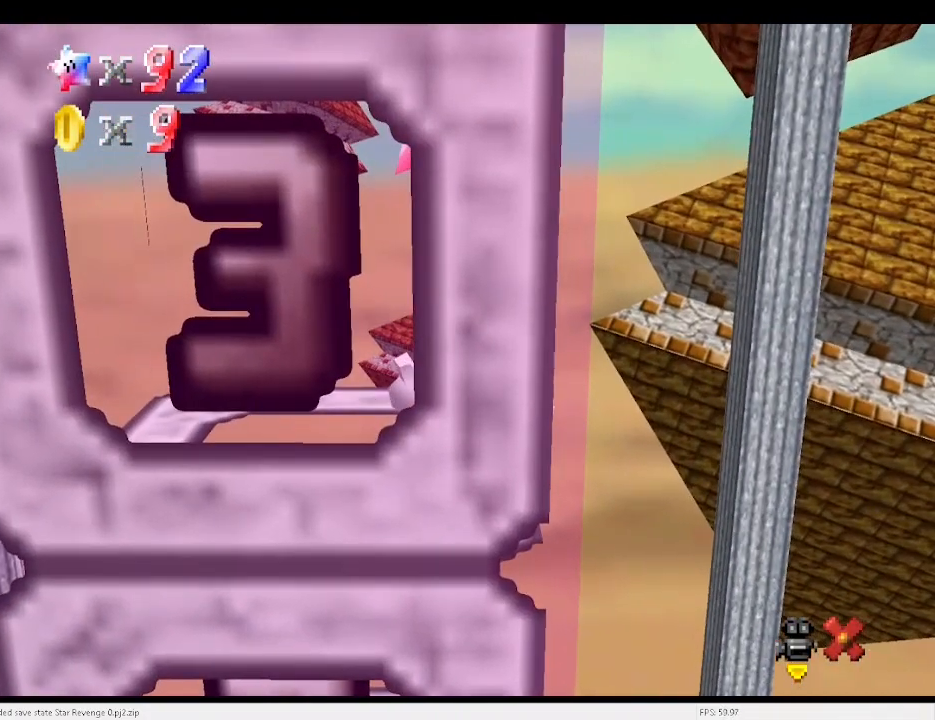
{"keys": [], "events": []}
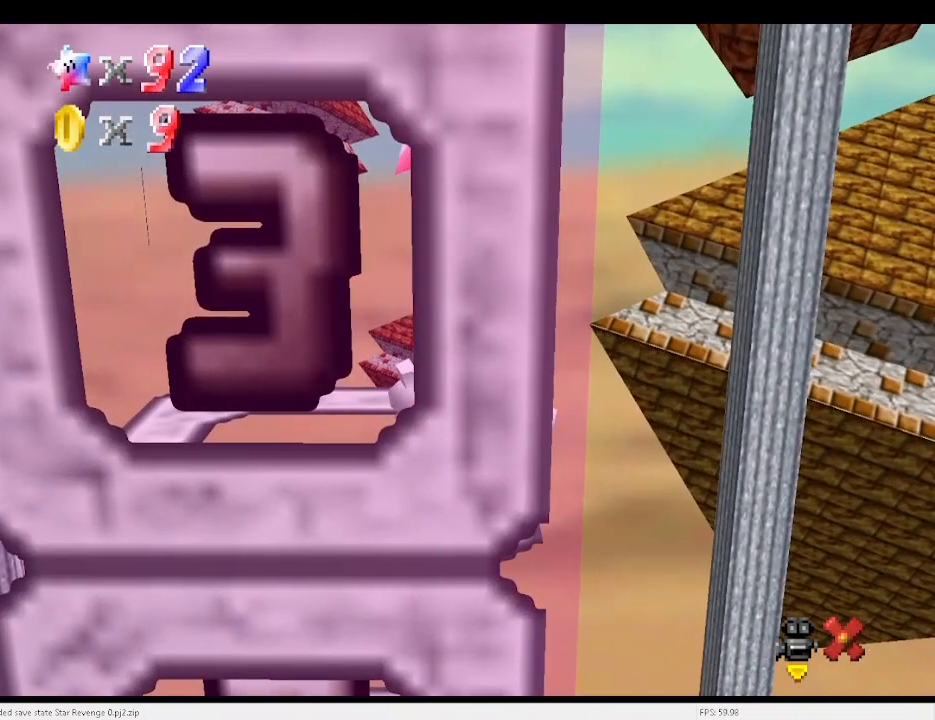
{"keys": [], "events": []}
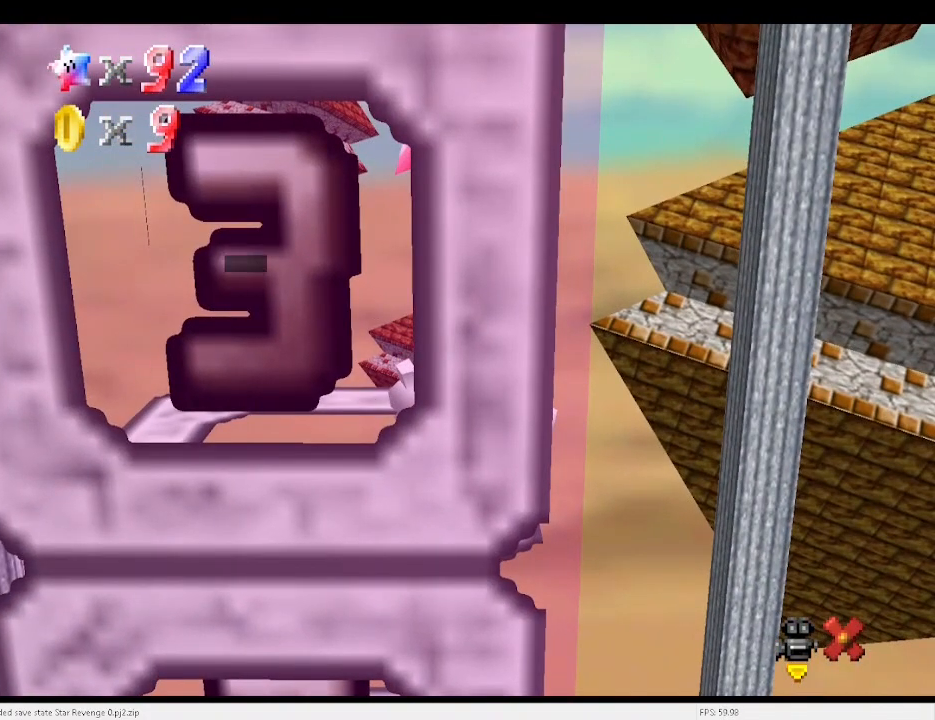
{"keys": [], "events": [[300, "x", "down"], [333, "c", "down"], [433, "x", "up"], [467, "c", "up"]]}
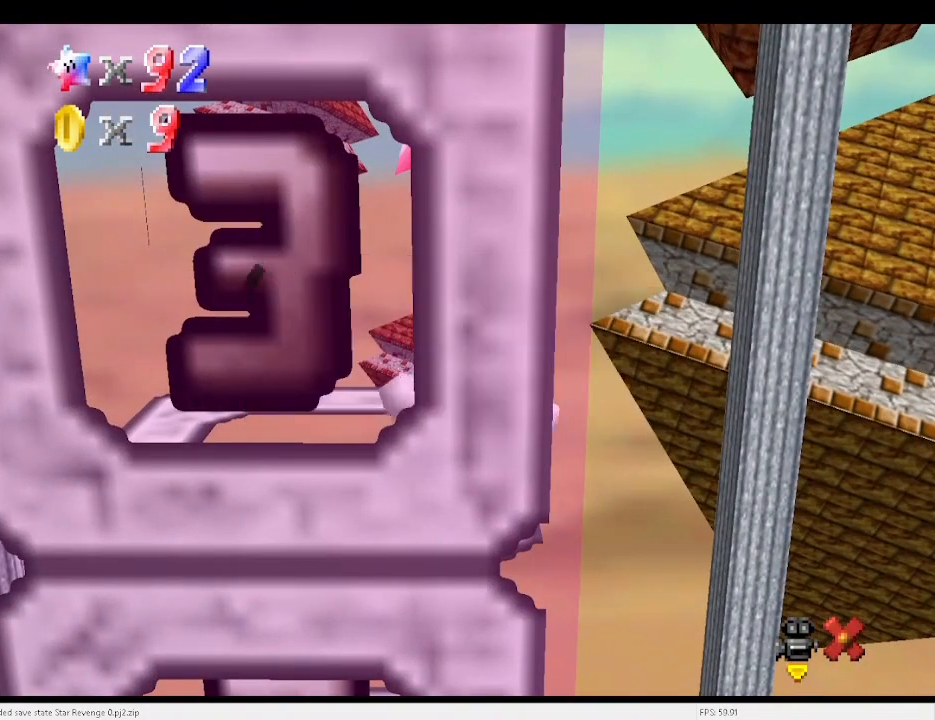
{"keys": ["left"], "events": [[433, "left", "down"]]}
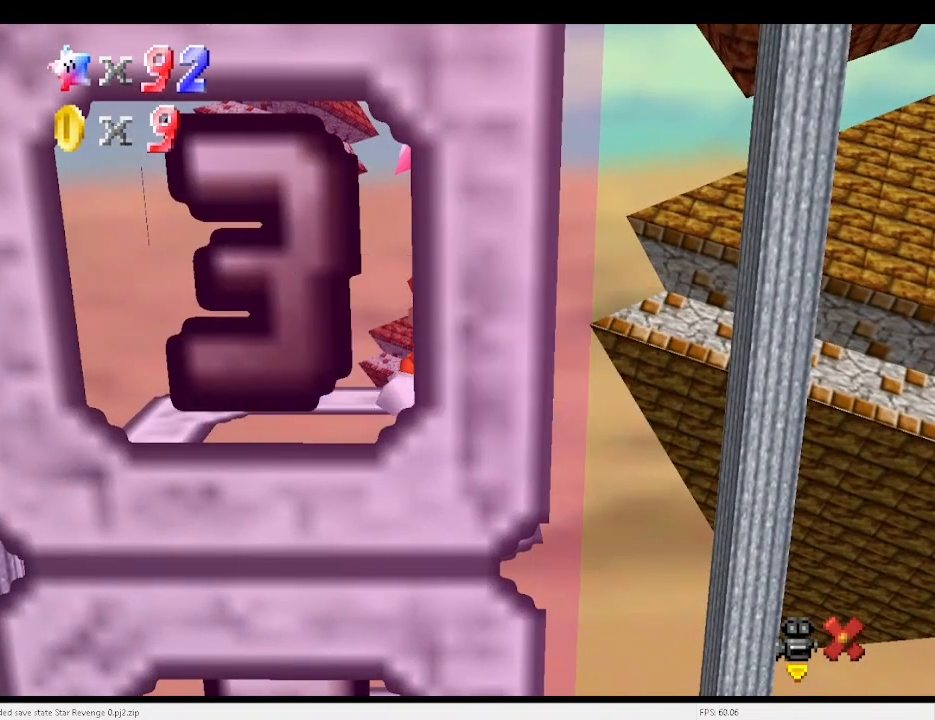
{"keys": ["left"], "events": [[267, "x", "down"], [433, "x", "up"]]}
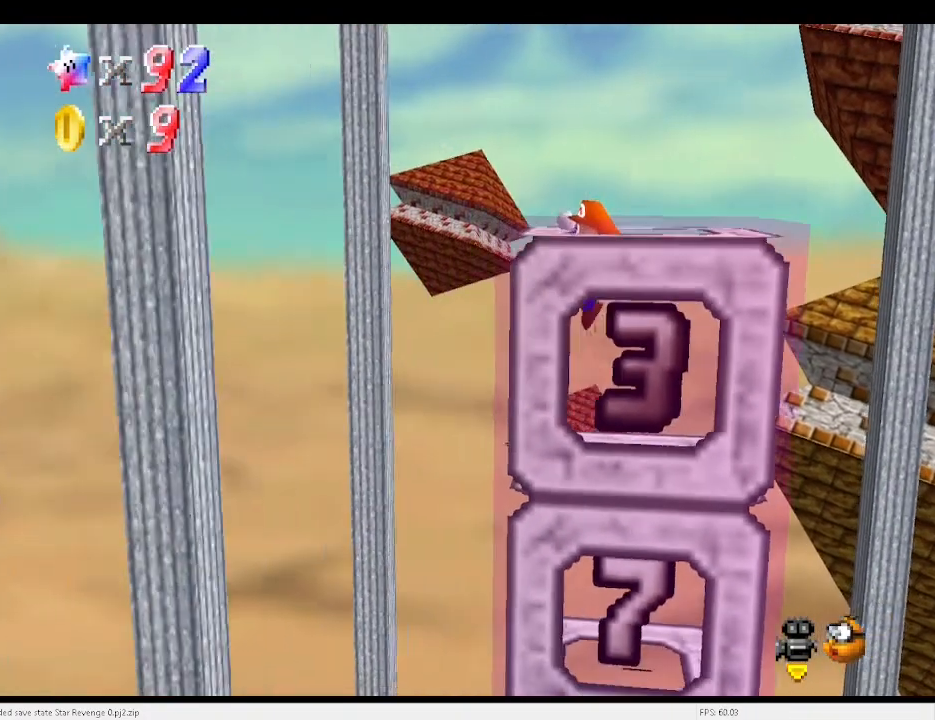
{"keys": [], "events": [[400, "left", "up"]]}
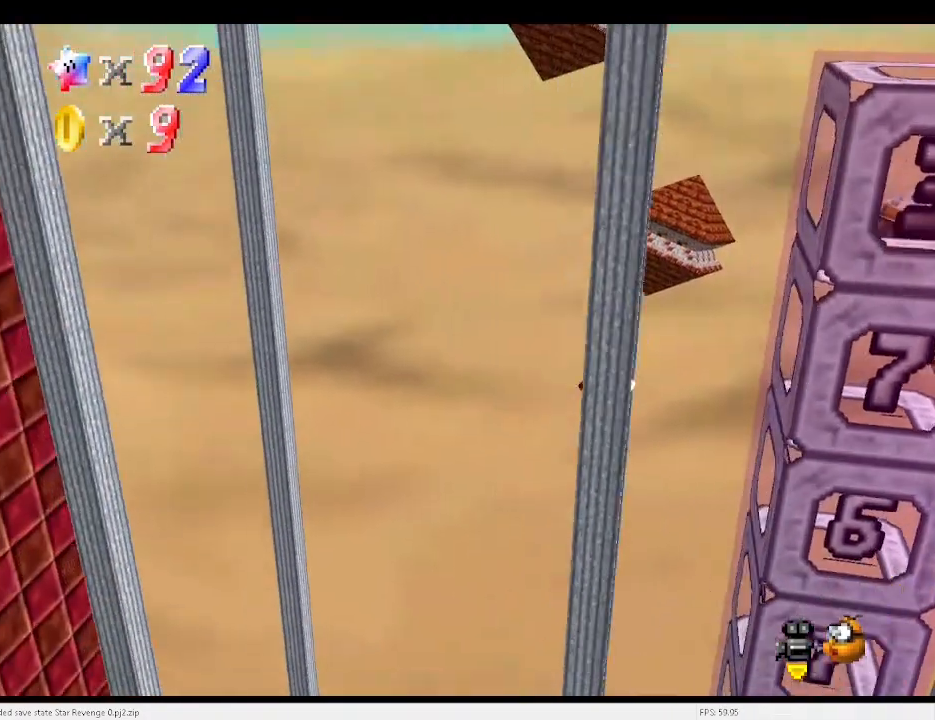
{"keys": ["right"], "events": [[367, "right", "down"]]}
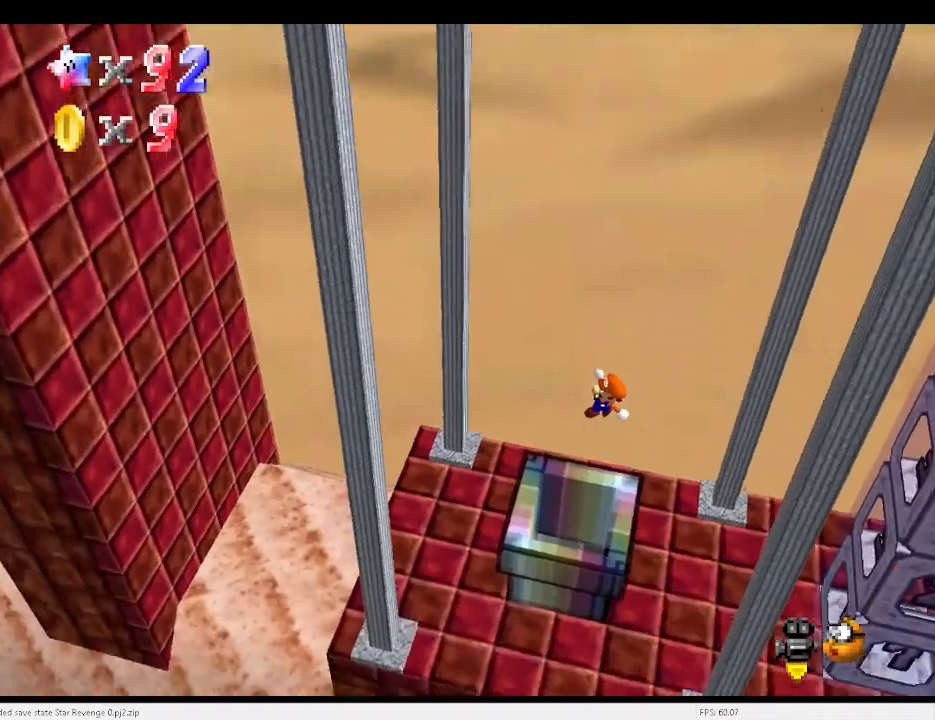
{"keys": [], "events": [[467, "right", "up"]]}